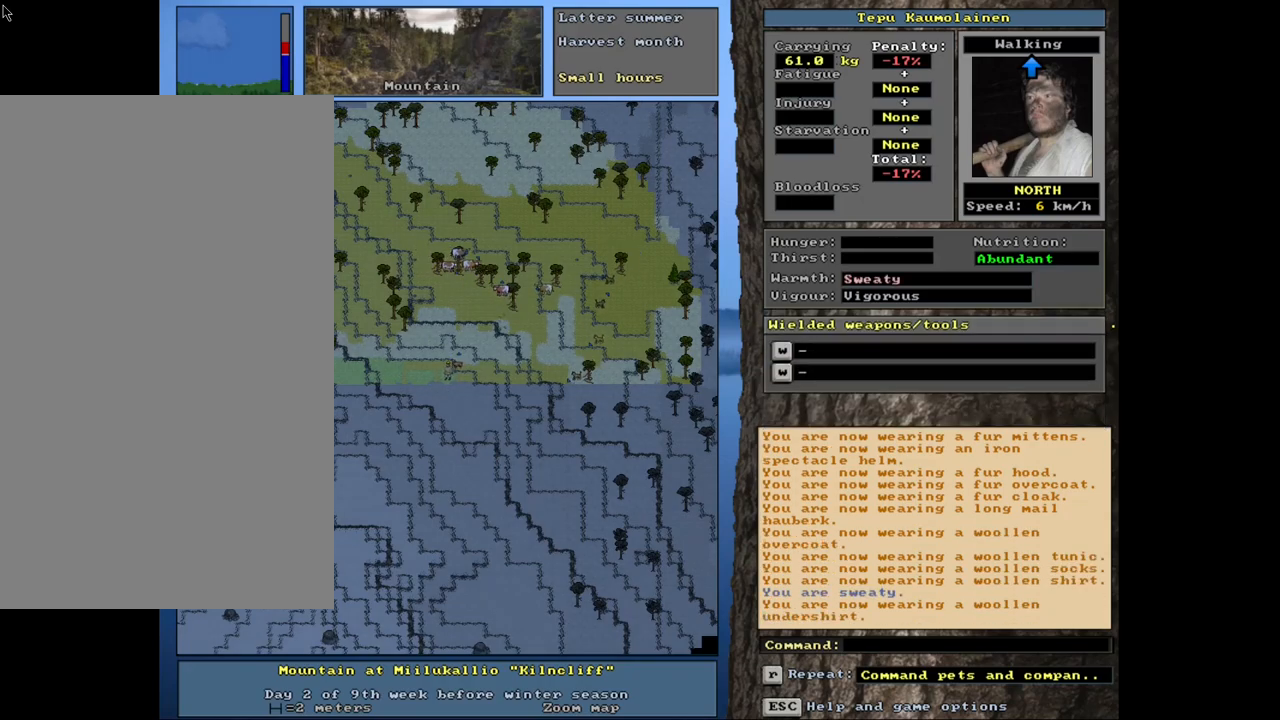
Gameplay with keyboard and mouse; each line is a JSON object with the keys and mouse buttons held at the frame after it. "events" lists presses ("down") and releases ("up") of ".", "/", "0", "1", "2", "3", "4", "5", "6", "8", "9", "a", "alt_l", "alt_r", "b", "backslash", "backspace", "c", "caps_lock", "comma", "ctrl_l", "ctrl_r", "d", "down", "e", "equals", "escape", "f", "f1", "f10", "f11", "f12", "f2", "f3", "f4", "f5", "f6", "f7", "f8", "f9", "g", "h", "i", "k", "l", "lbracket", "left", "minus", "n", "num0", "num1", "num2", "num3", "num4", "num5", "num6", "num7", "num8", "num9", "o", "p", "q", "quote", "r", "rbracket", "return", "right", "s", "semicolon", "shift_l", "shift_r", "space", "super", "t", "tab", "tilde", "up", "v", "w", "x", "y", "z", "mouse_left", "mouse_wheel", "mouse_right", "mouse_mb4" and "mouse_mb5" between this image and that frame as [ms after this image, input, new state], when the widget could be followed in between. "mouse_left", "mouse_wheel", "mouse_right", "mouse_mb4", "mouse_mb5" = the "left", "wheel", "right", "mb4", "mb5" buttons of the "mouse" list. No other keys are recorded. "wheel" means that the mouse wheel is clicked or scrolled. Mouse movement is not recorded. Not read: 7 j m other_keys u.
{"keys": [], "mouse": [], "events": [[50, "d", "down"], [150, "d", "up"]]}
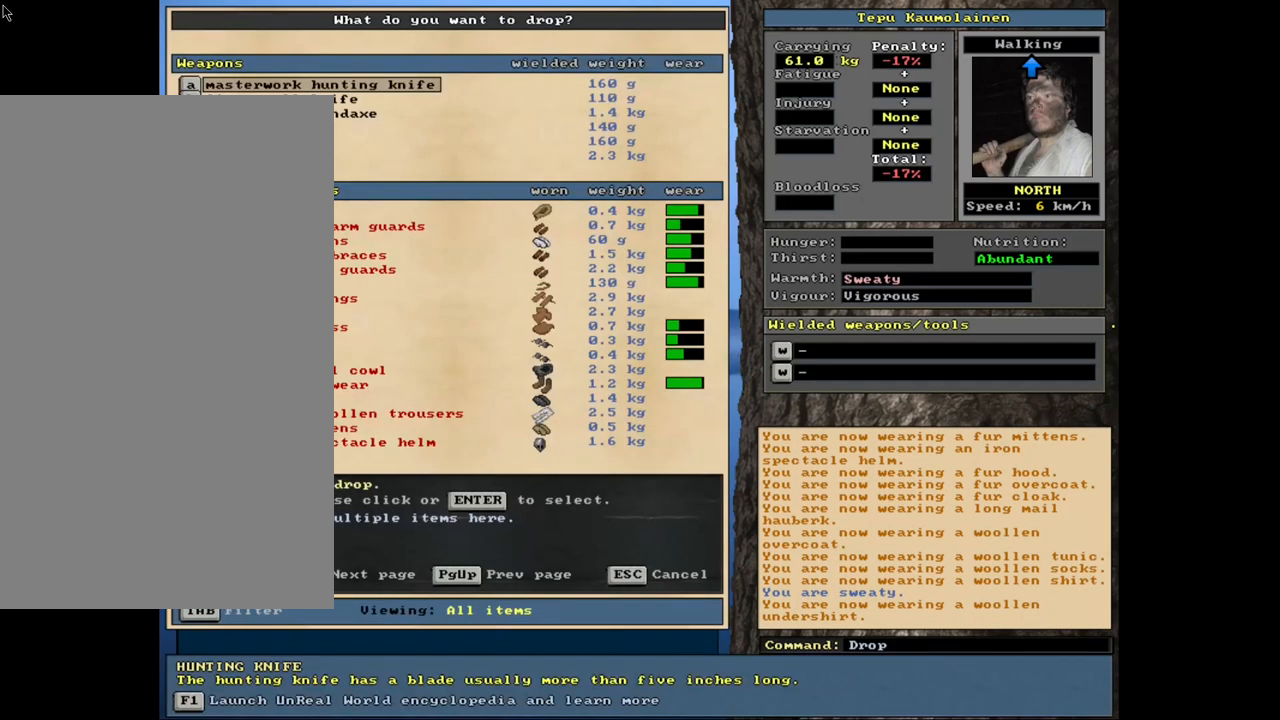
{"keys": [], "mouse": [], "events": []}
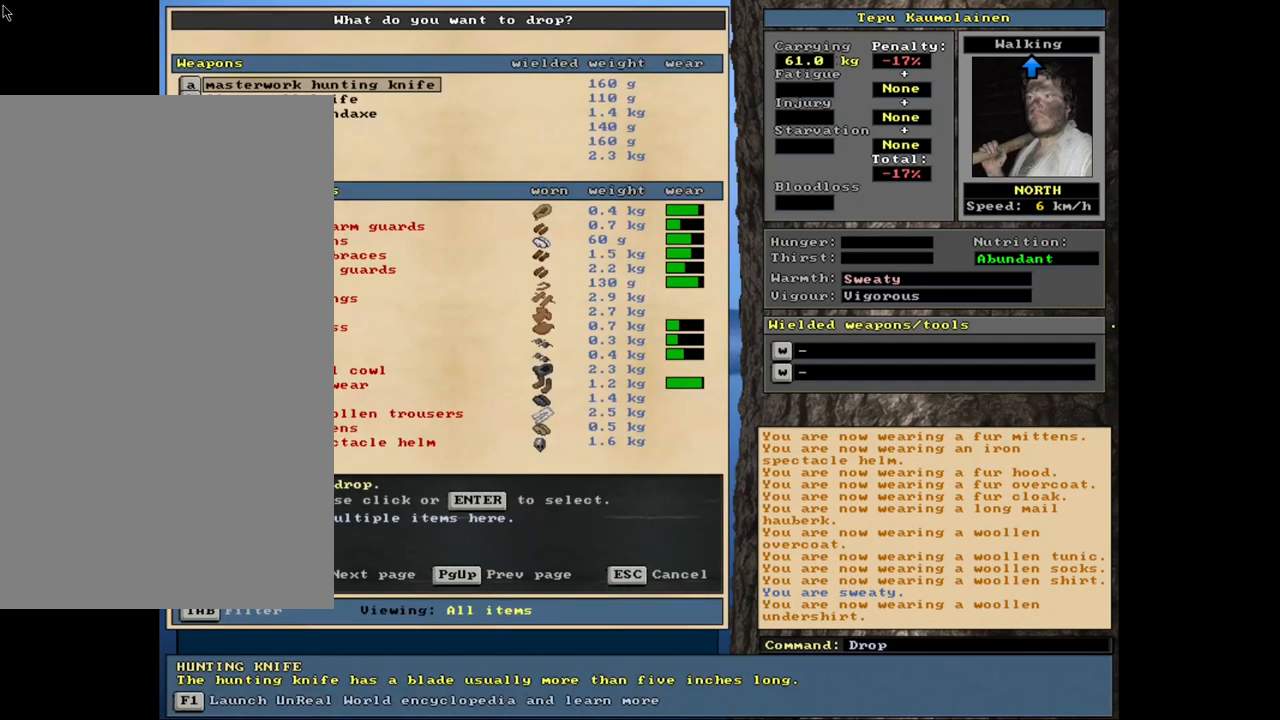
{"keys": [], "mouse": [], "events": []}
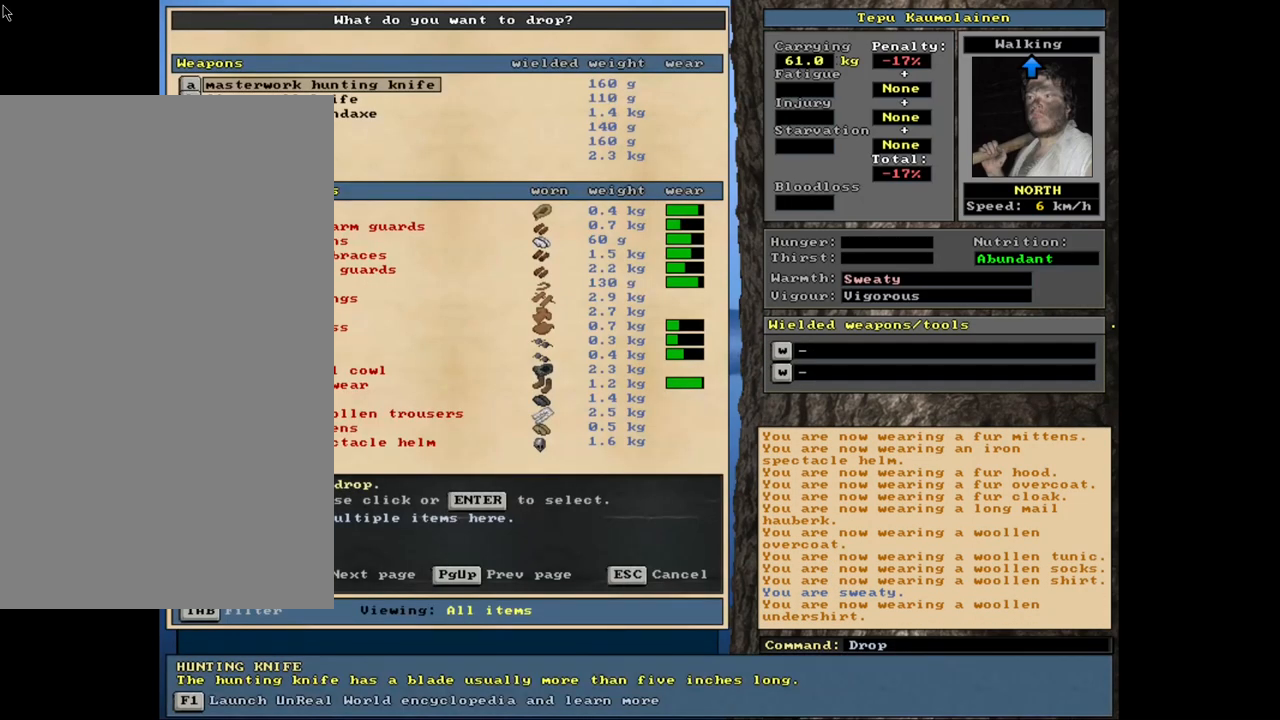
{"keys": [], "mouse": [], "events": []}
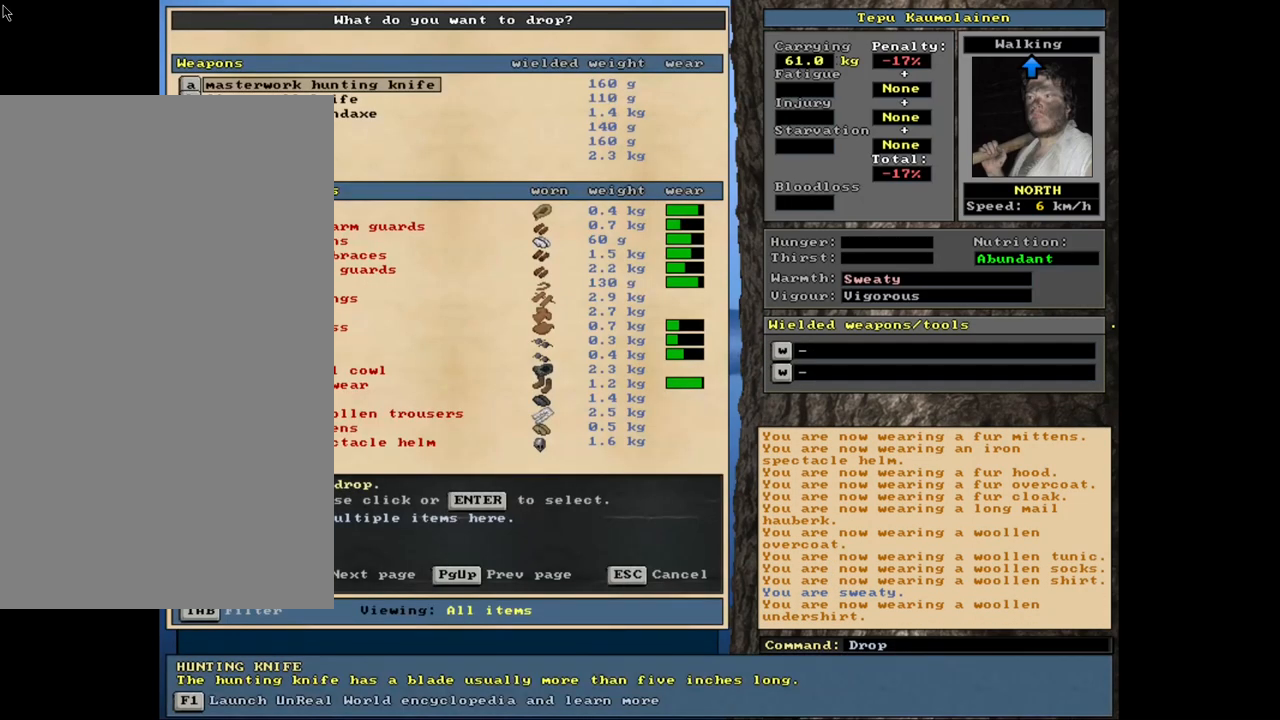
{"keys": [], "mouse": [], "events": [[133, "escape", "down"], [200, "escape", "up"]]}
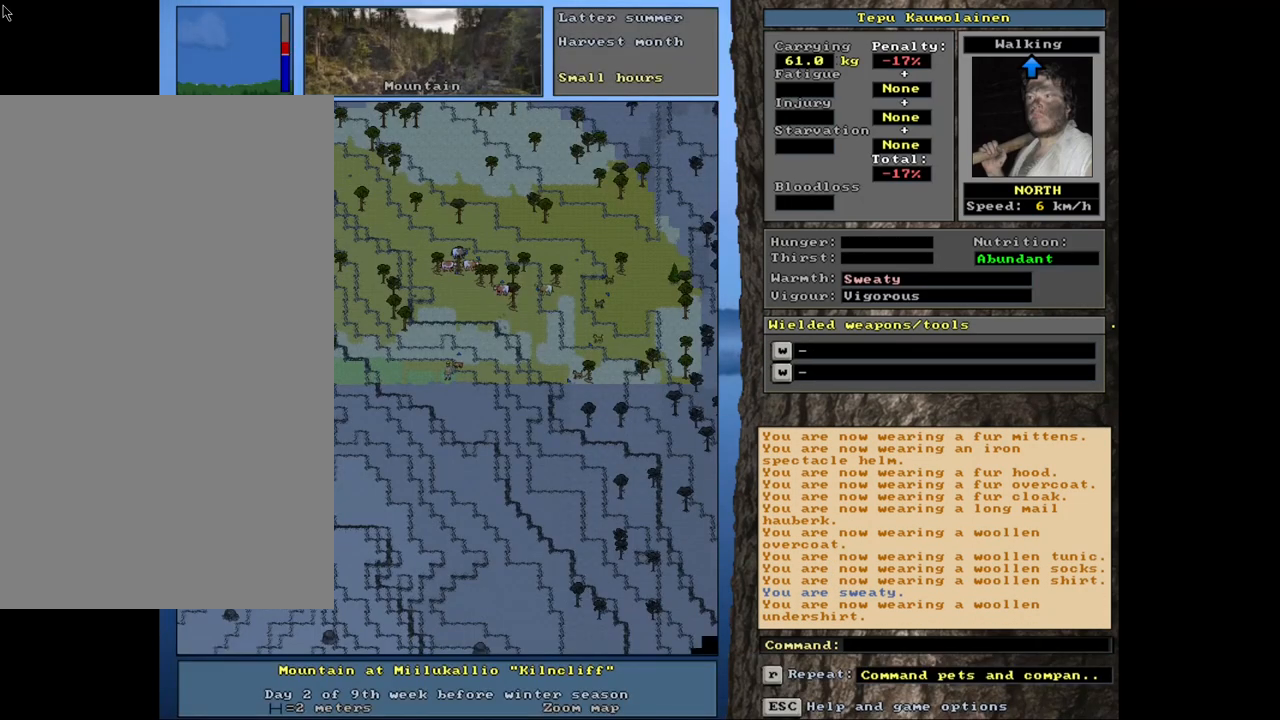
{"keys": [], "mouse": [], "events": [[67, "w", "down"], [167, "w", "up"]]}
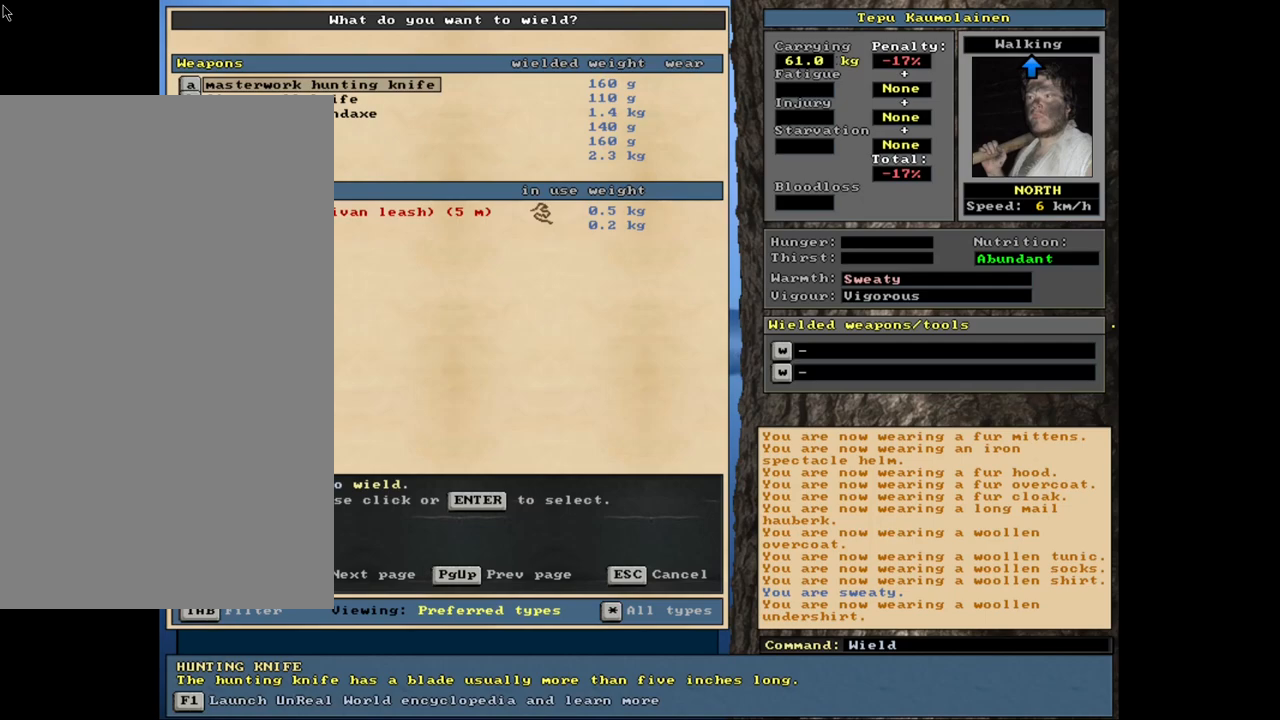
{"keys": [], "mouse": [], "events": [[250, "down", "down"], [333, "down", "up"], [417, "down", "down"], [500, "down", "up"]]}
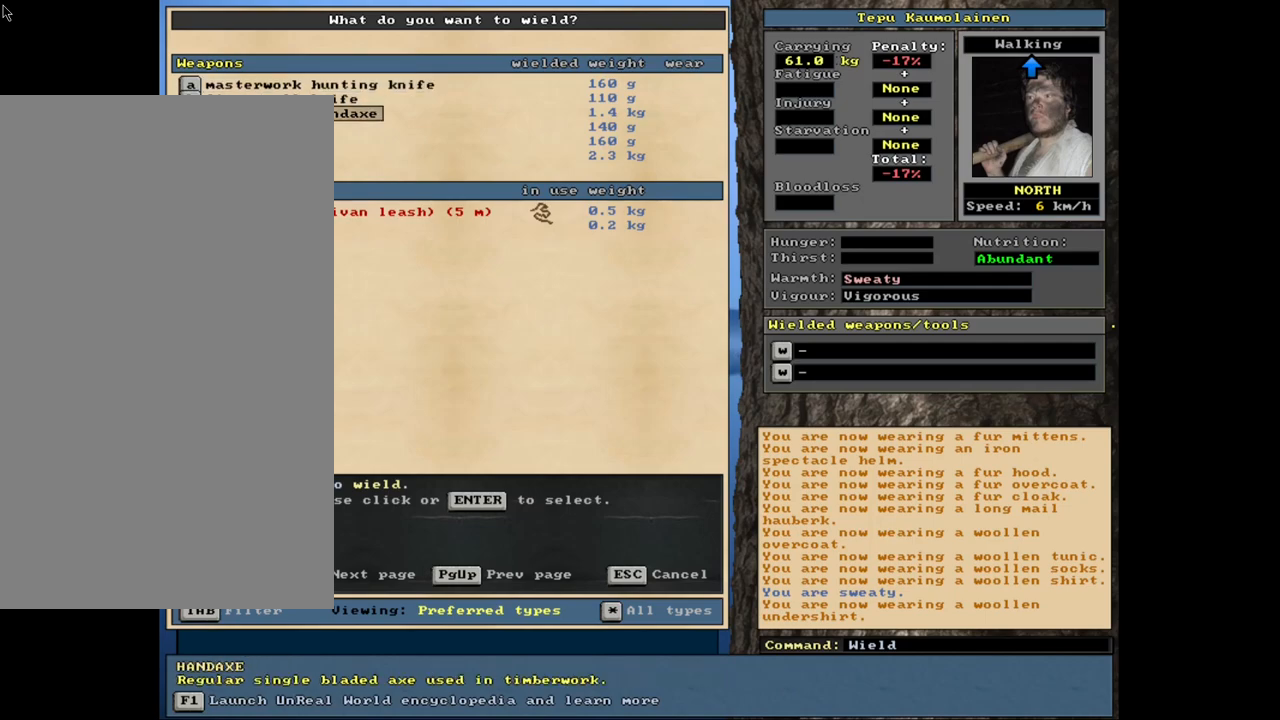
{"keys": [], "mouse": [], "events": [[67, "down", "down"], [150, "down", "up"], [217, "down", "down"], [267, "down", "up"], [350, "down", "down"], [450, "down", "up"]]}
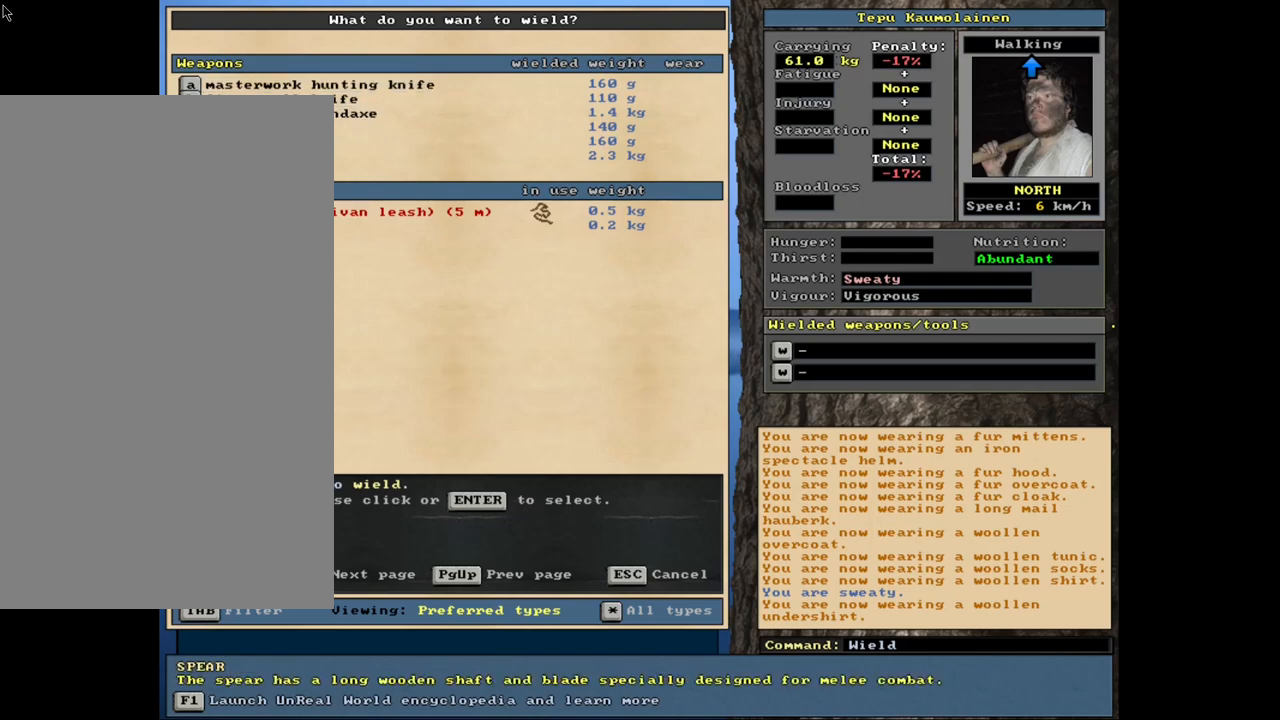
{"keys": [], "mouse": [], "events": [[33, "down", "down"], [100, "down", "up"], [283, "up", "down"], [350, "up", "up"]]}
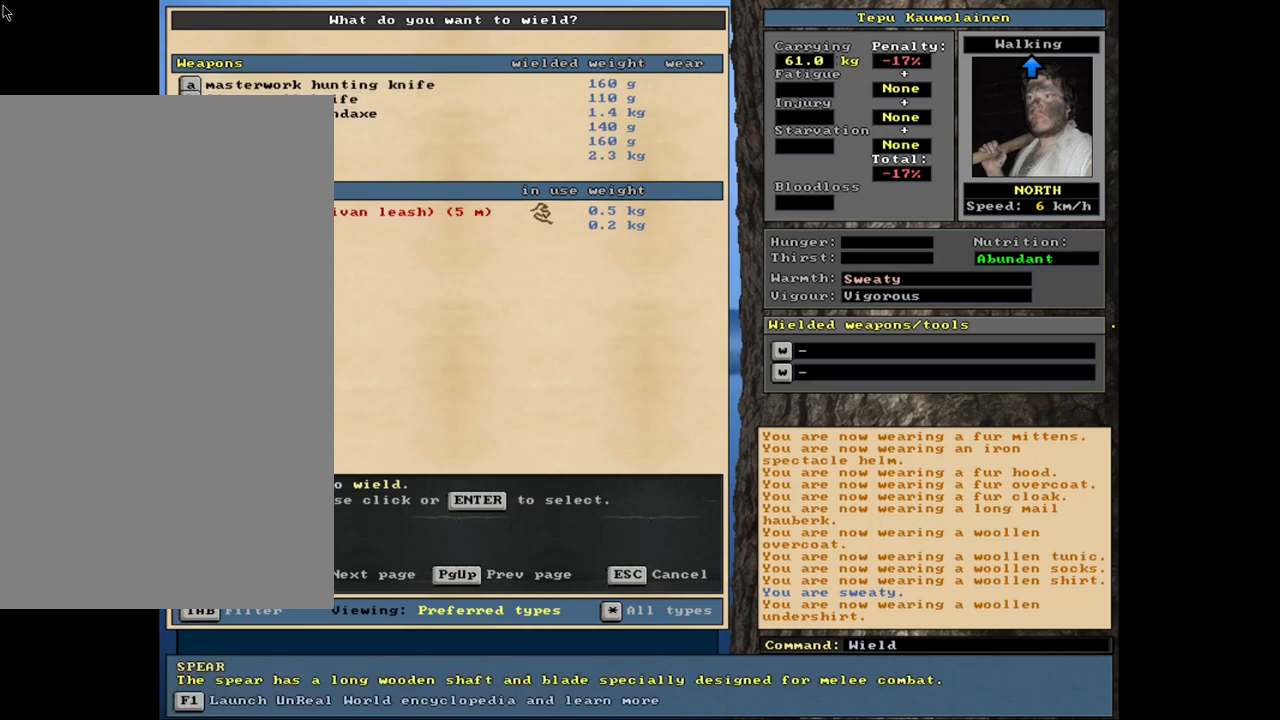
{"keys": [], "mouse": [], "events": [[100, "return", "down"], [167, "return", "up"]]}
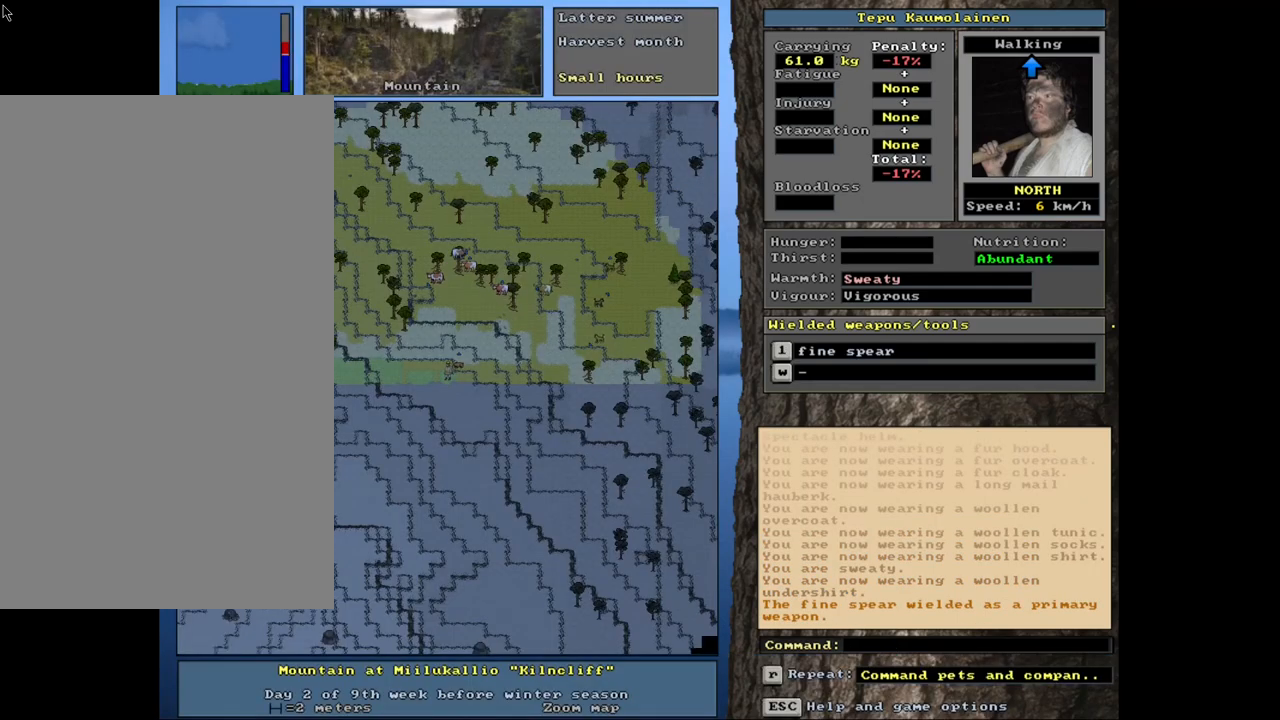
{"keys": [], "mouse": [], "events": []}
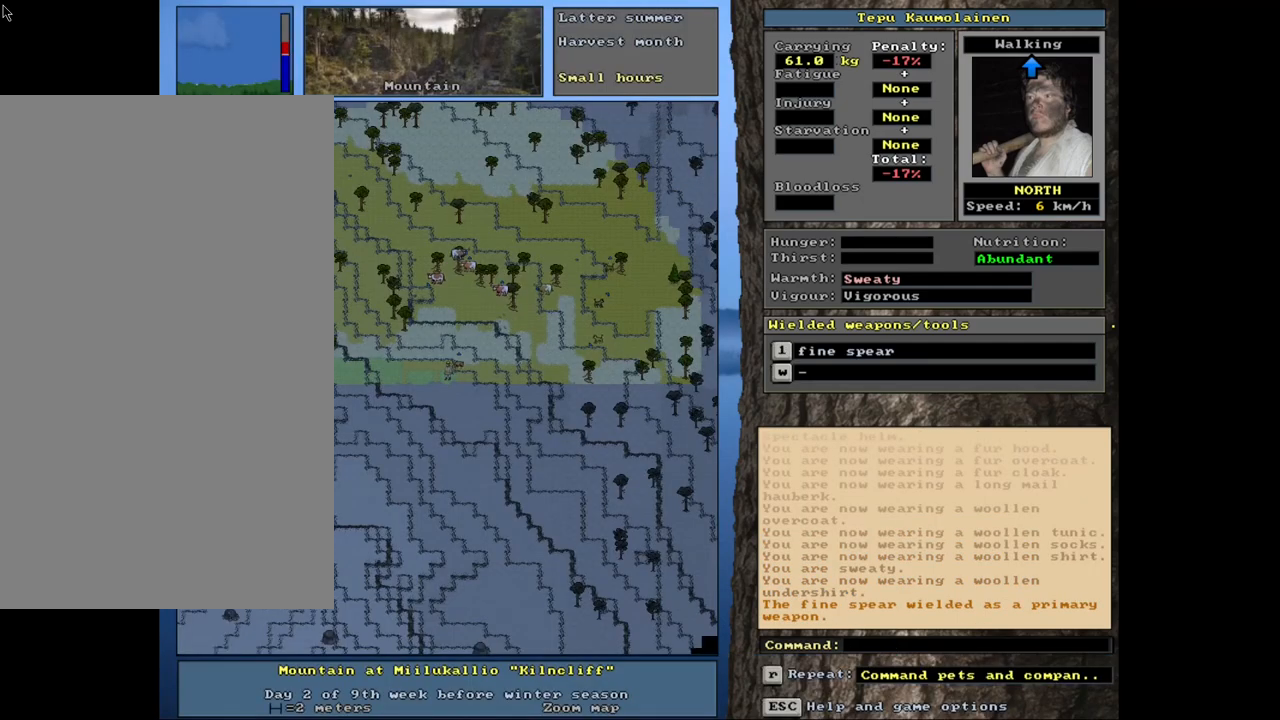
{"keys": [], "mouse": [], "events": [[100, "s", "down"], [183, "s", "up"]]}
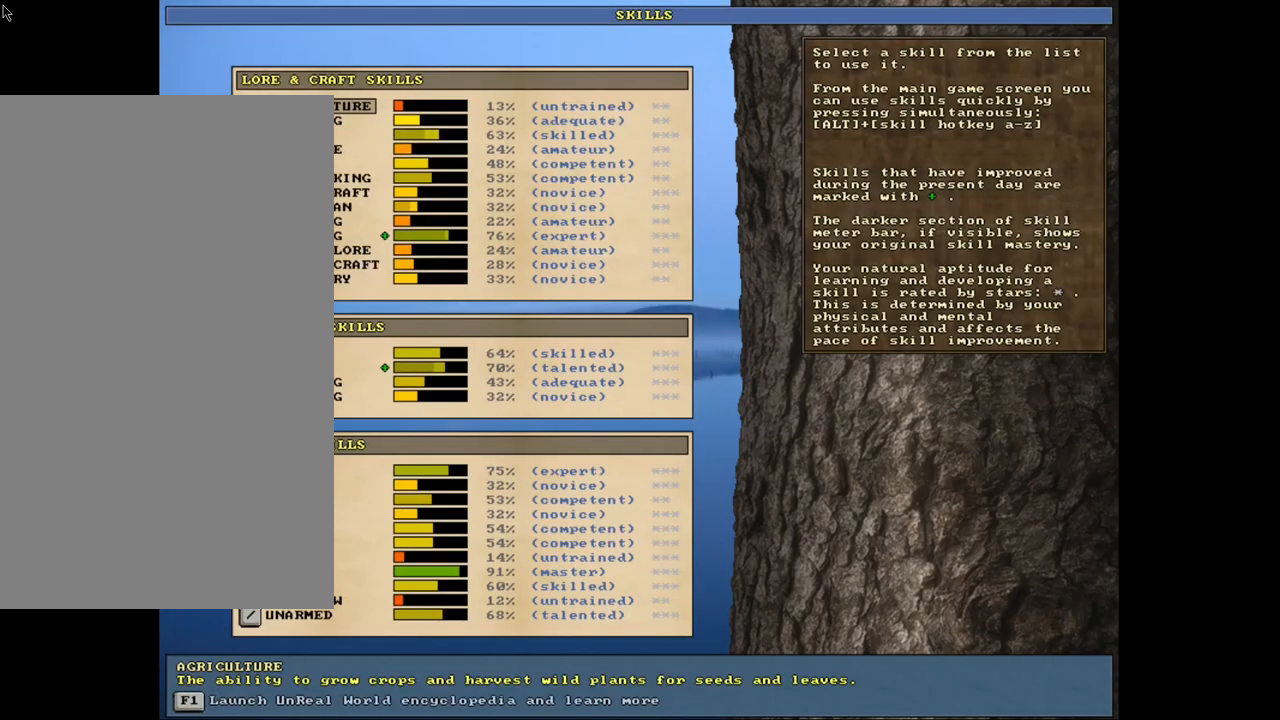
{"keys": ["down"], "mouse": [], "events": [[400, "down", "down"]]}
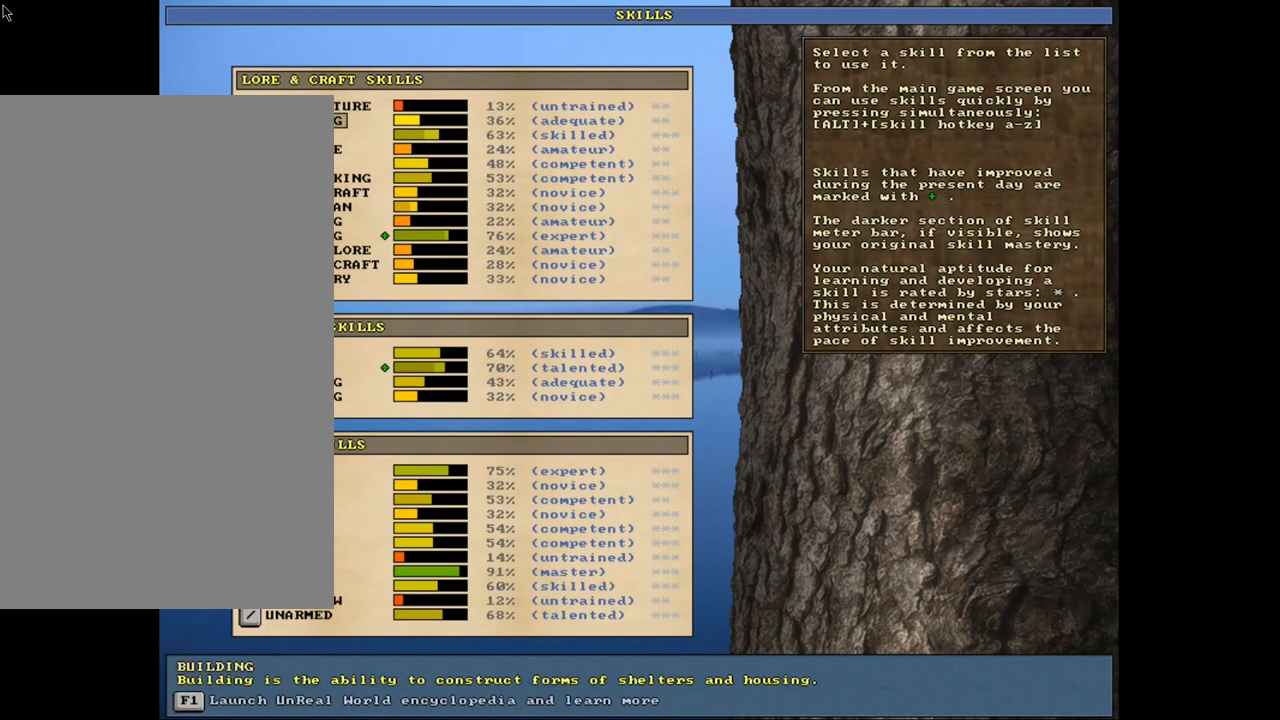
{"keys": ["down"], "mouse": [], "events": []}
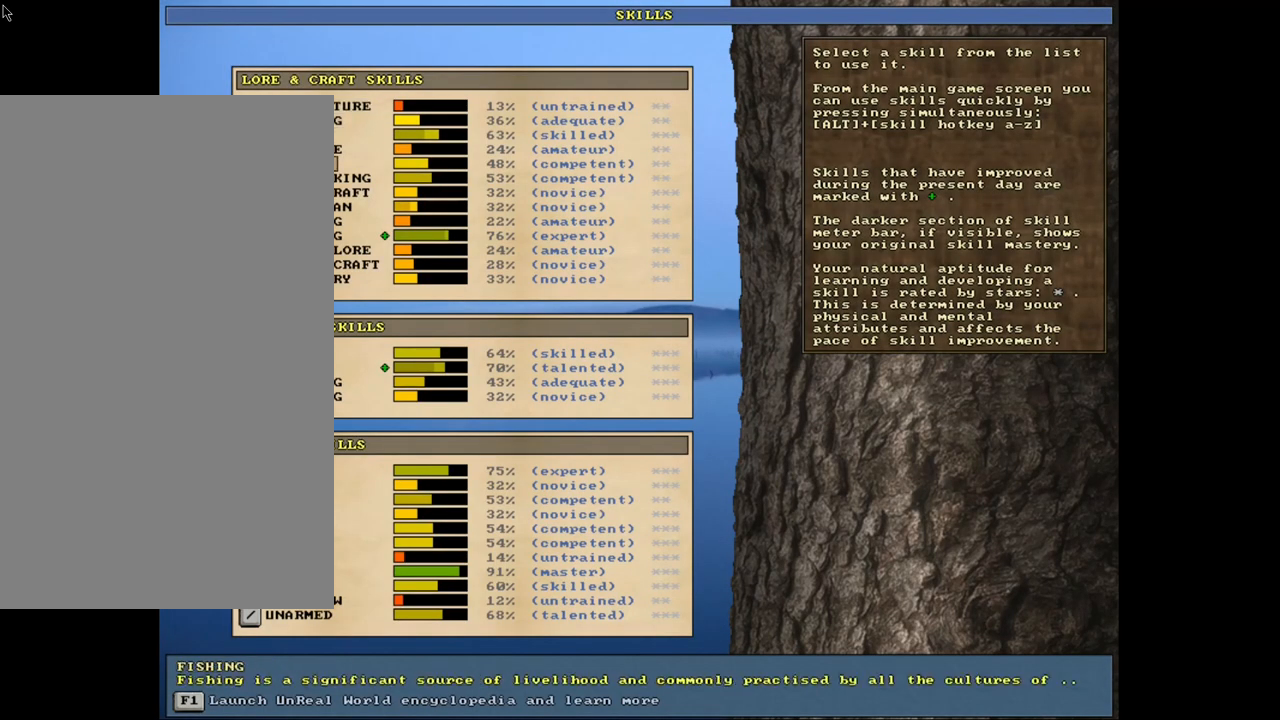
{"keys": ["down"], "mouse": [], "events": [[117, "down", "up"], [400, "down", "down"]]}
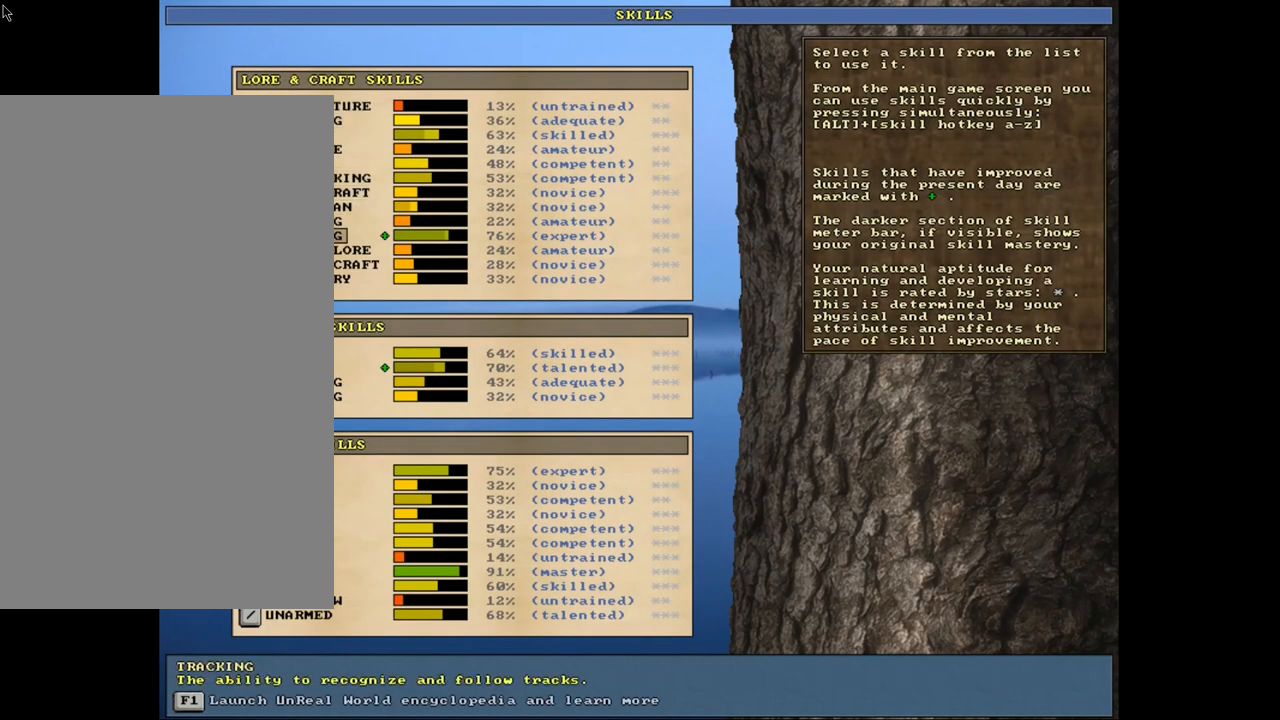
{"keys": ["down"], "mouse": [], "events": [[33, "down", "up"], [50, "down", "down"]]}
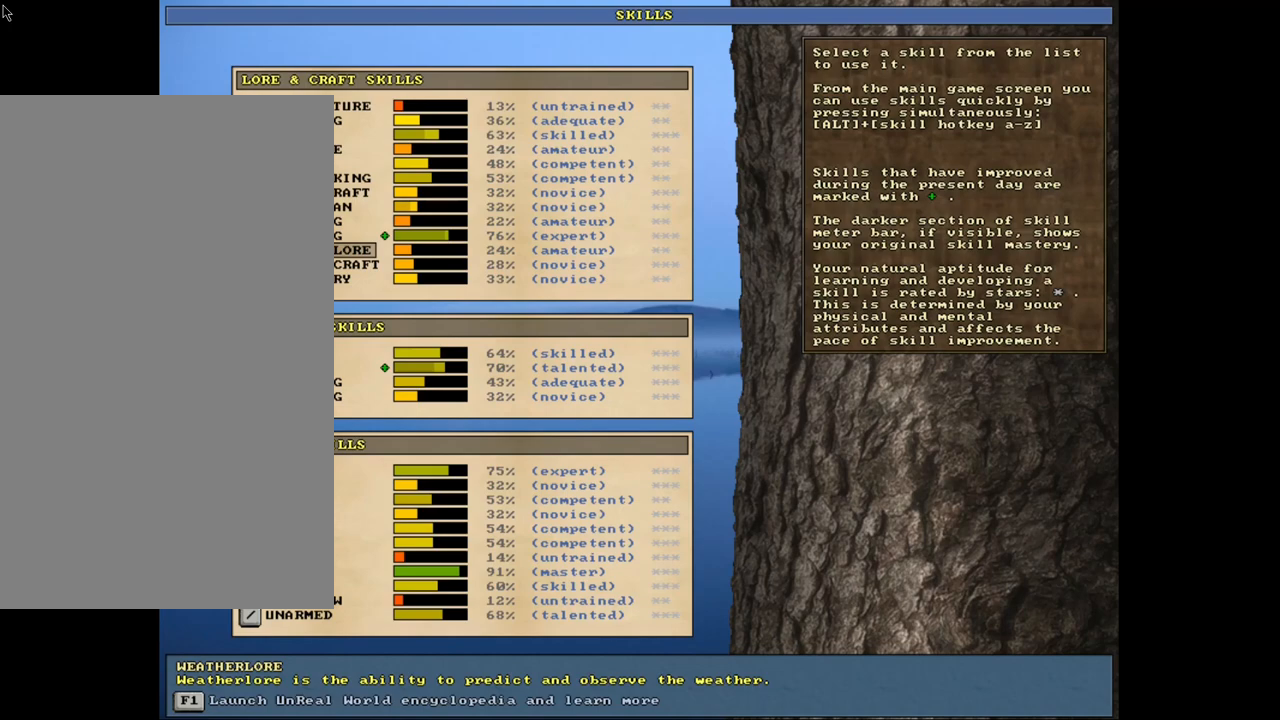
{"keys": ["down"], "mouse": [], "events": [[117, "down", "up"], [317, "down", "down"]]}
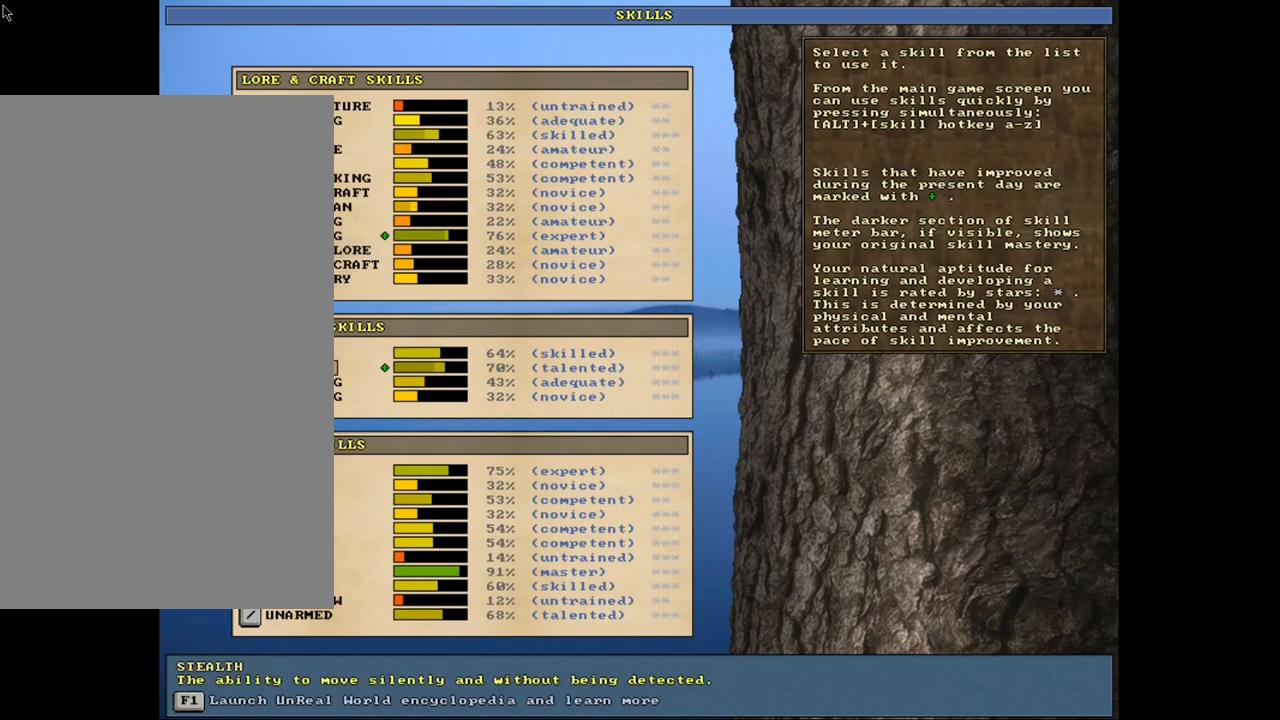
{"keys": [], "mouse": [], "events": [[17, "down", "up"], [133, "down", "down"], [183, "down", "up"], [317, "down", "down"], [367, "down", "up"]]}
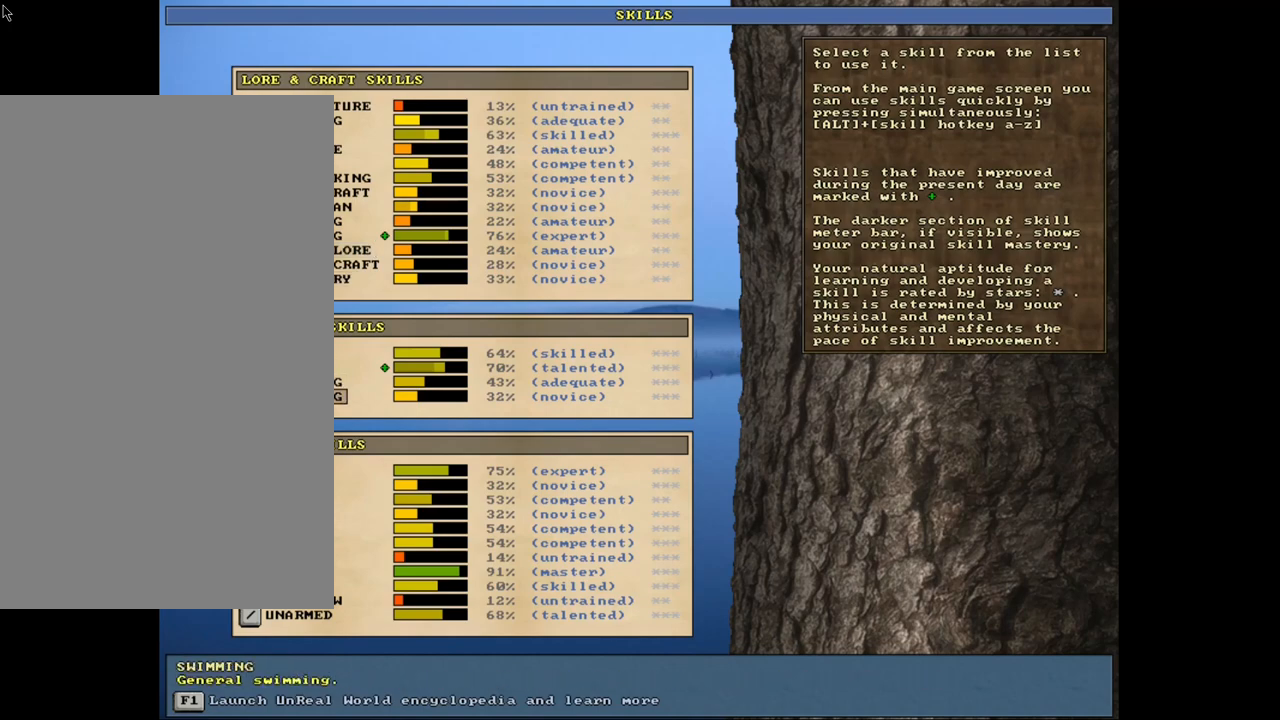
{"keys": [], "mouse": [], "events": [[100, "escape", "down"], [183, "escape", "up"]]}
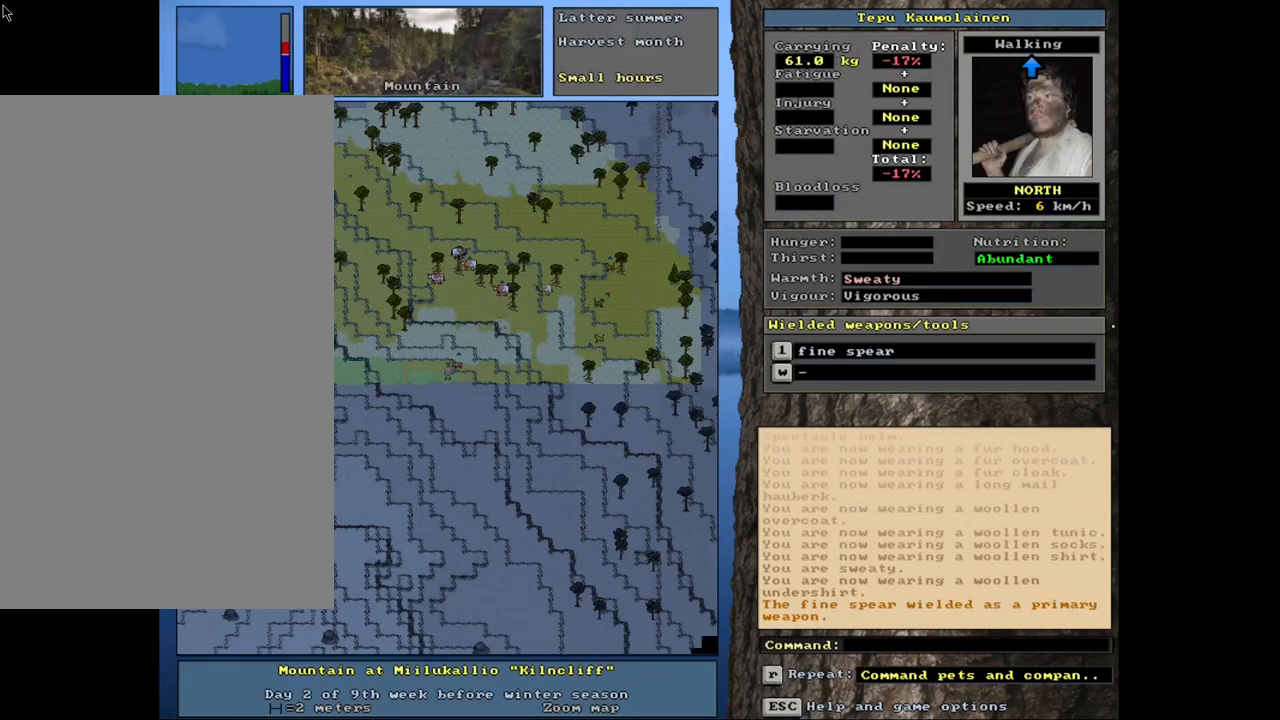
{"keys": ["ctrl_l", "num6"], "mouse": [], "events": [[200, "ctrl_l", "down"], [317, "num6", "down"], [400, "num6", "up"], [500, "num6", "down"]]}
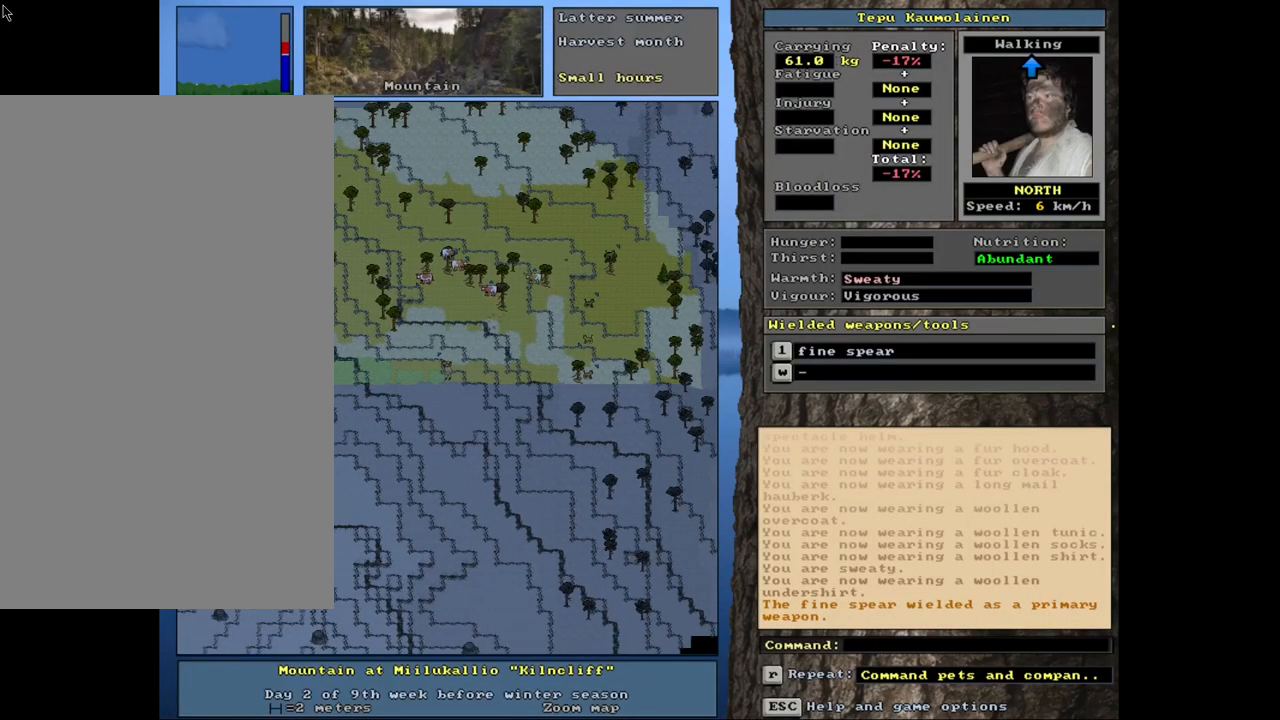
{"keys": ["ctrl_l", "num6"], "mouse": [], "events": [[83, "num6", "up"], [183, "num6", "down"], [267, "num6", "up"], [467, "num6", "down"]]}
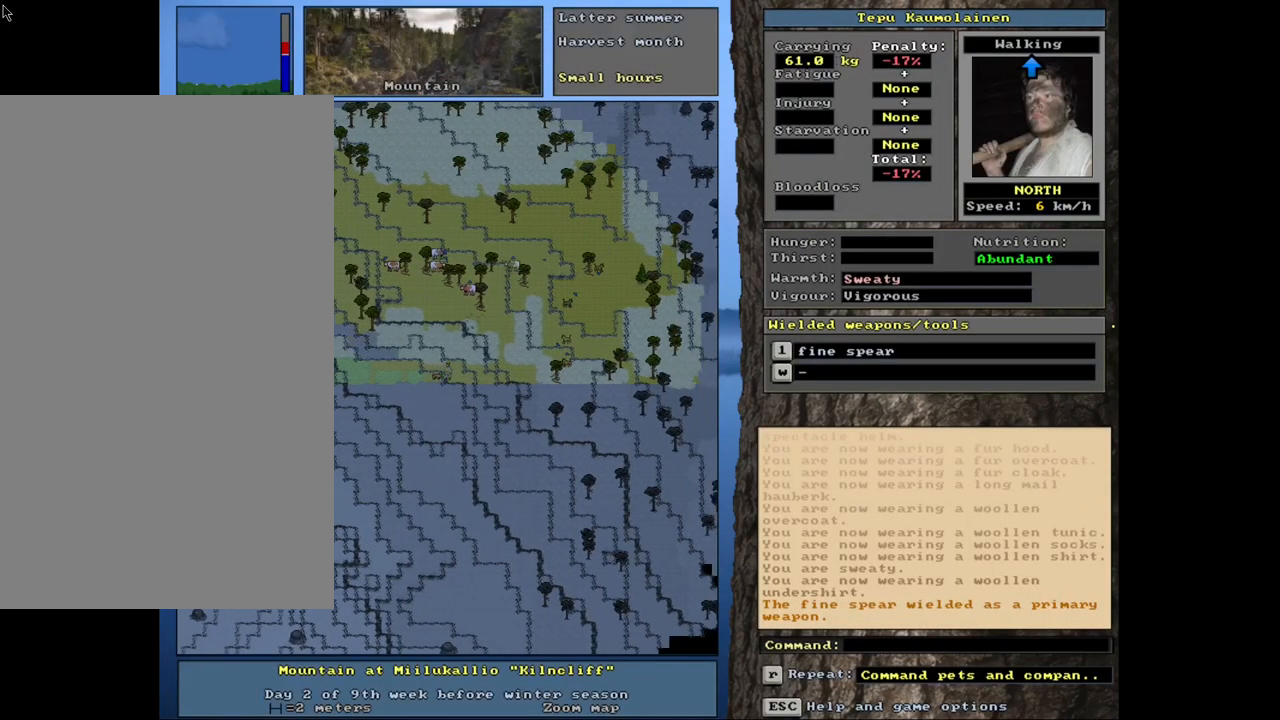
{"keys": ["ctrl_l"], "mouse": [], "events": [[33, "num6", "up"], [133, "num6", "down"], [200, "num6", "up"], [267, "num6", "down"], [333, "num6", "up"], [433, "num6", "down"], [500, "num6", "up"]]}
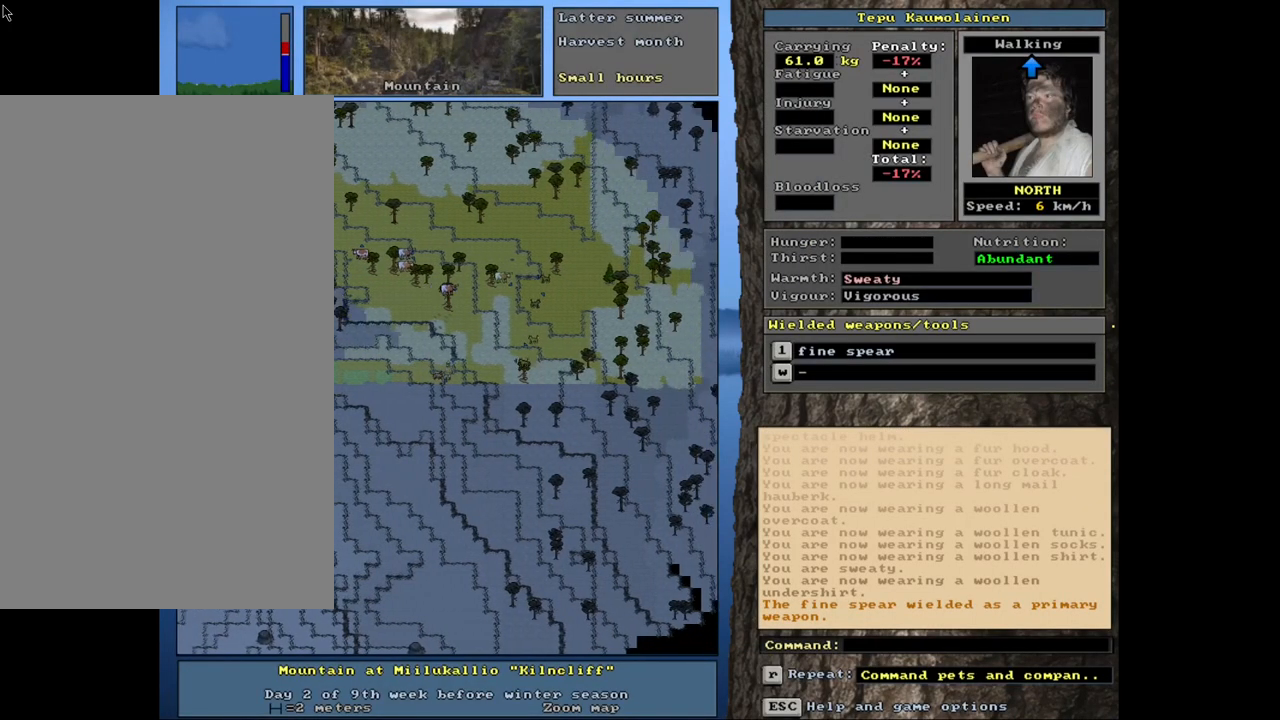
{"keys": ["ctrl_l", "num6"], "mouse": [], "events": [[83, "num6", "down"], [183, "num6", "up"], [500, "num6", "down"]]}
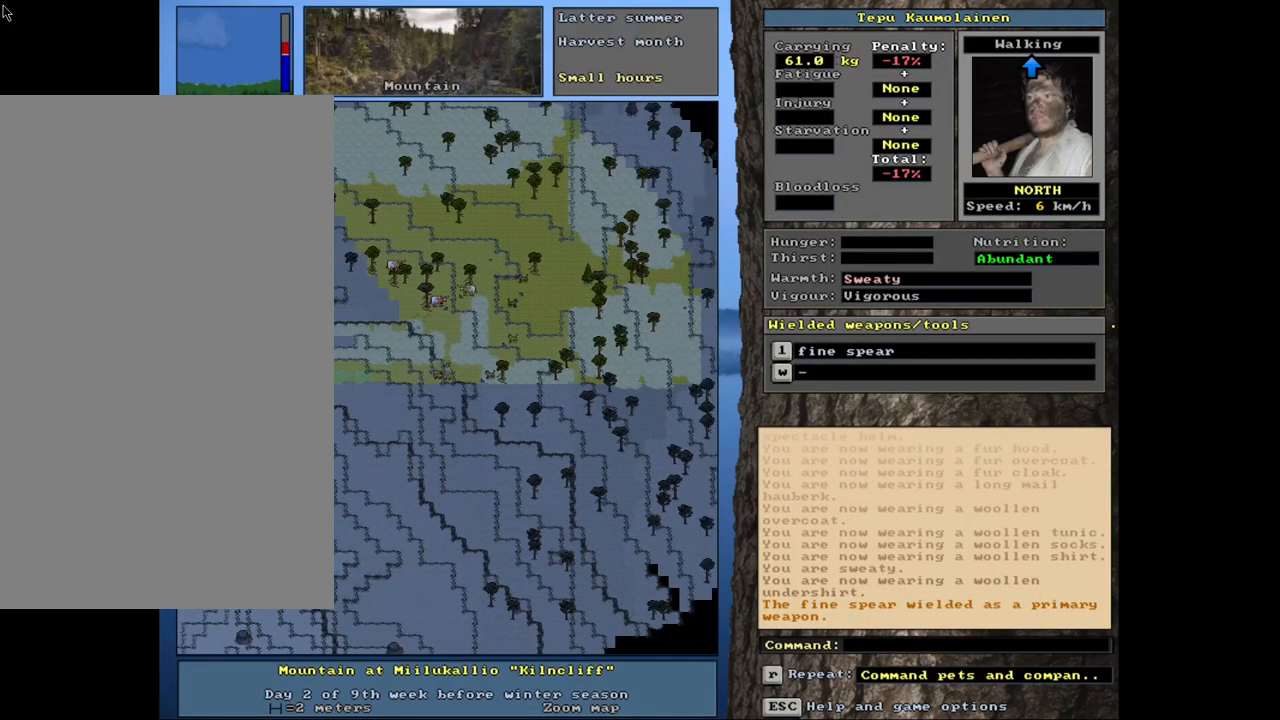
{"keys": ["ctrl_l"], "mouse": [], "events": [[67, "num6", "up"], [283, "num9", "down"], [417, "num9", "up"]]}
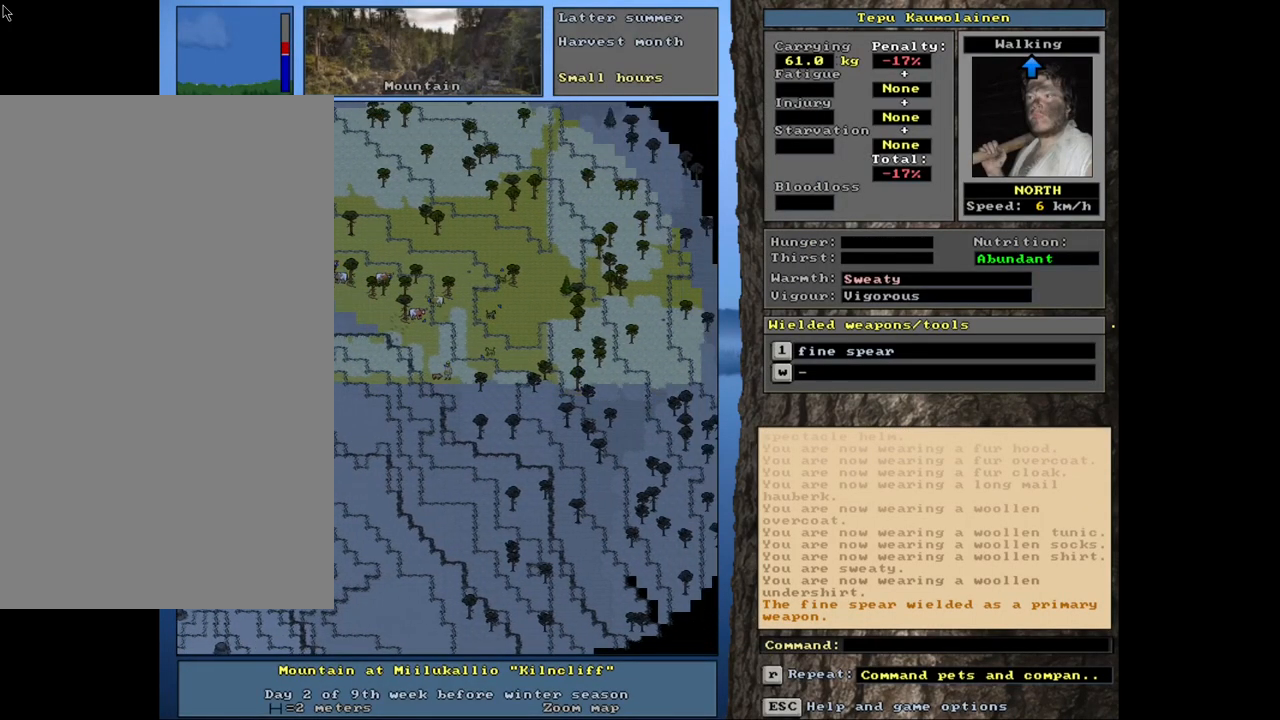
{"keys": ["ctrl_l"], "mouse": [], "events": [[83, "num7", "down"], [233, "num7", "up"], [317, "num7", "down"], [417, "num7", "up"]]}
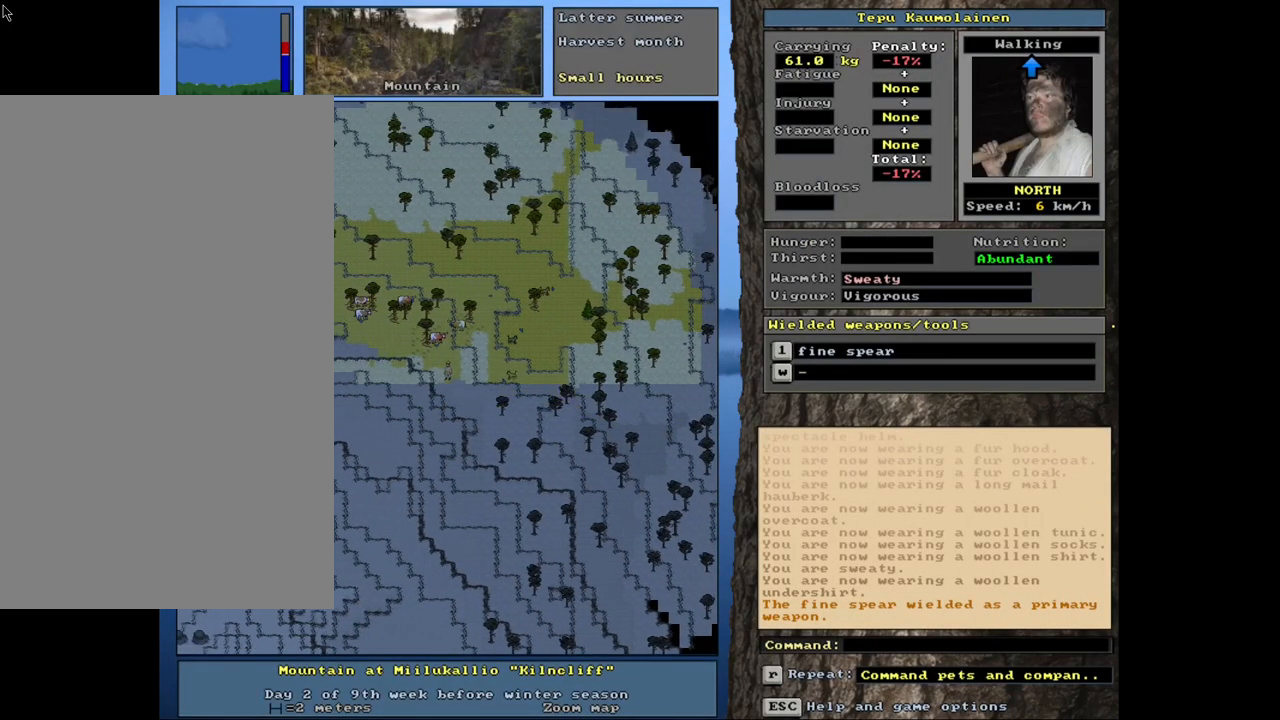
{"keys": ["ctrl_l"], "mouse": [], "events": [[17, "num7", "down"], [100, "num7", "up"], [233, "num7", "down"], [317, "num7", "up"]]}
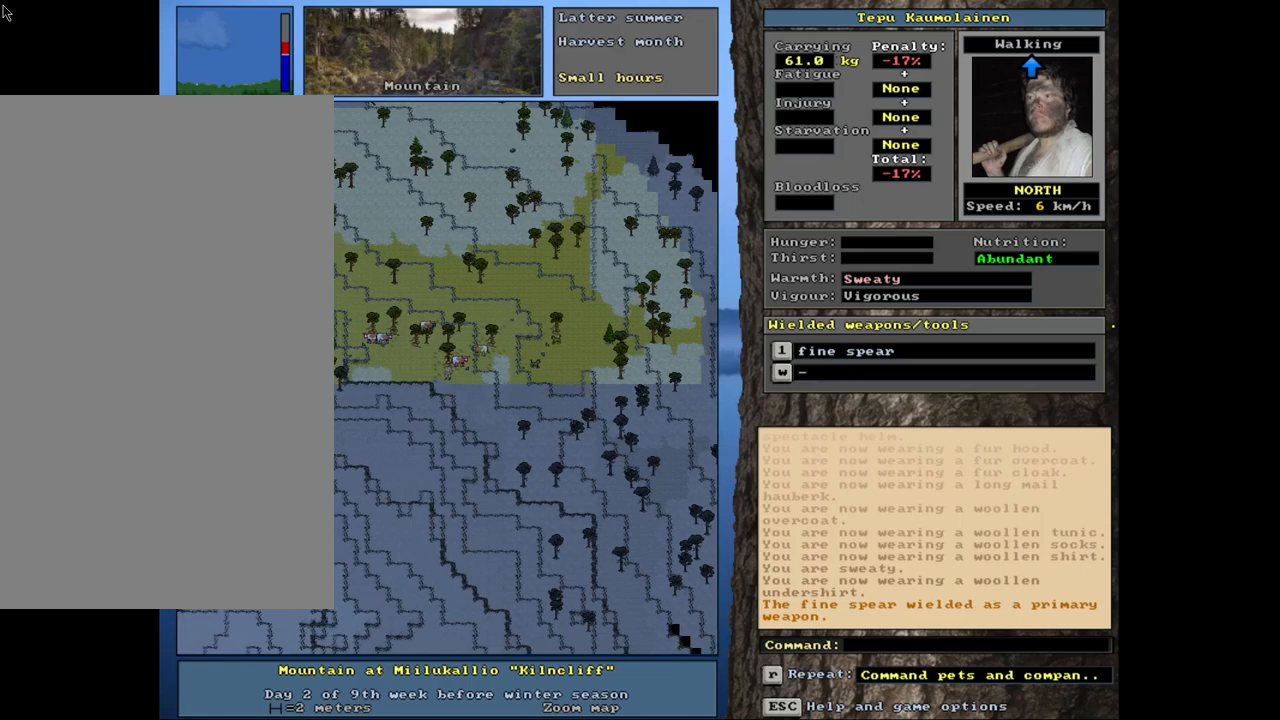
{"keys": ["ctrl_l"], "mouse": [], "events": [[383, "num4", "down"], [450, "num4", "up"]]}
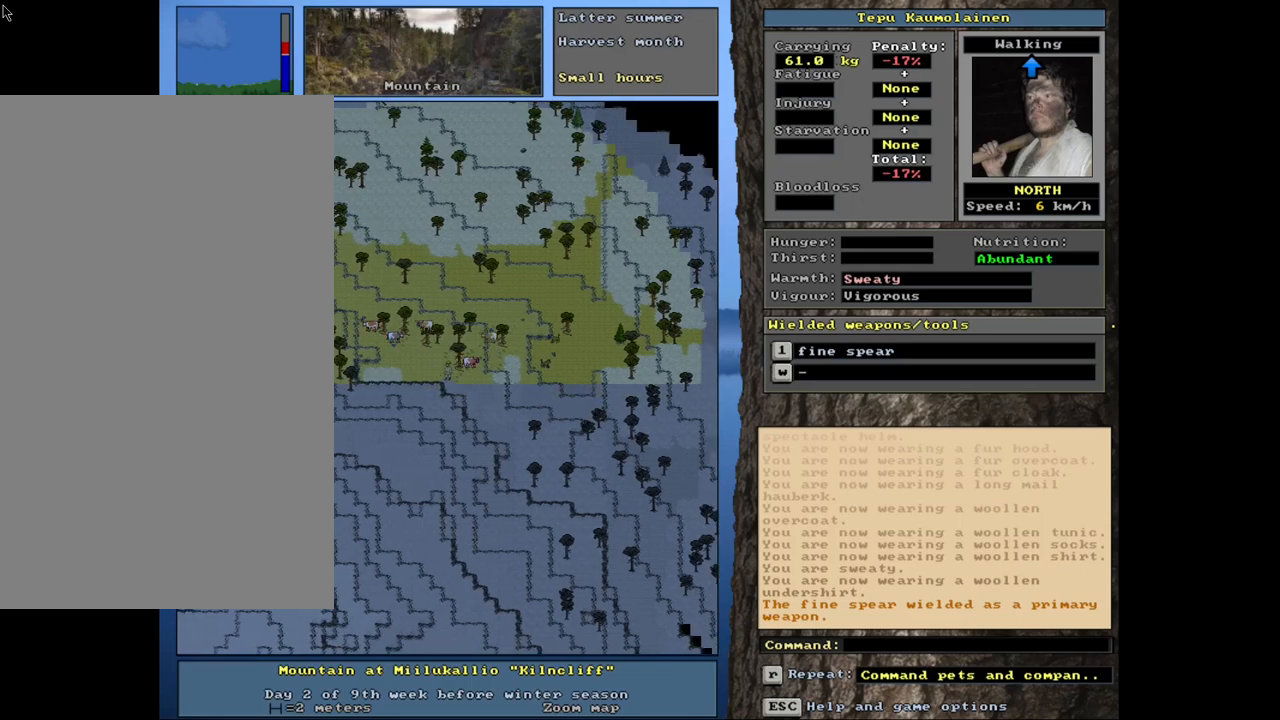
{"keys": ["ctrl_l", "num7"], "mouse": [], "events": [[33, "num4", "down"], [133, "num4", "up"], [233, "num4", "down"], [317, "num4", "up"], [433, "num7", "down"]]}
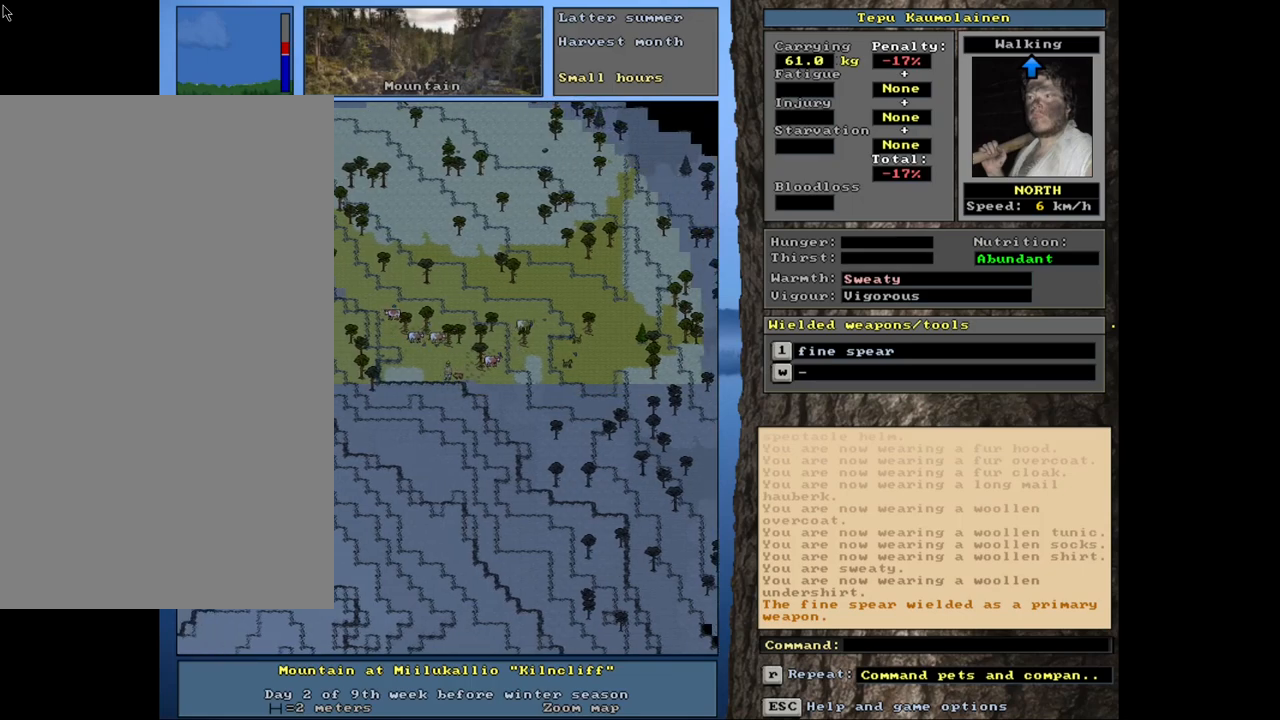
{"keys": ["ctrl_l"], "mouse": [], "events": [[50, "num7", "up"], [183, "num7", "down"], [350, "num7", "up"]]}
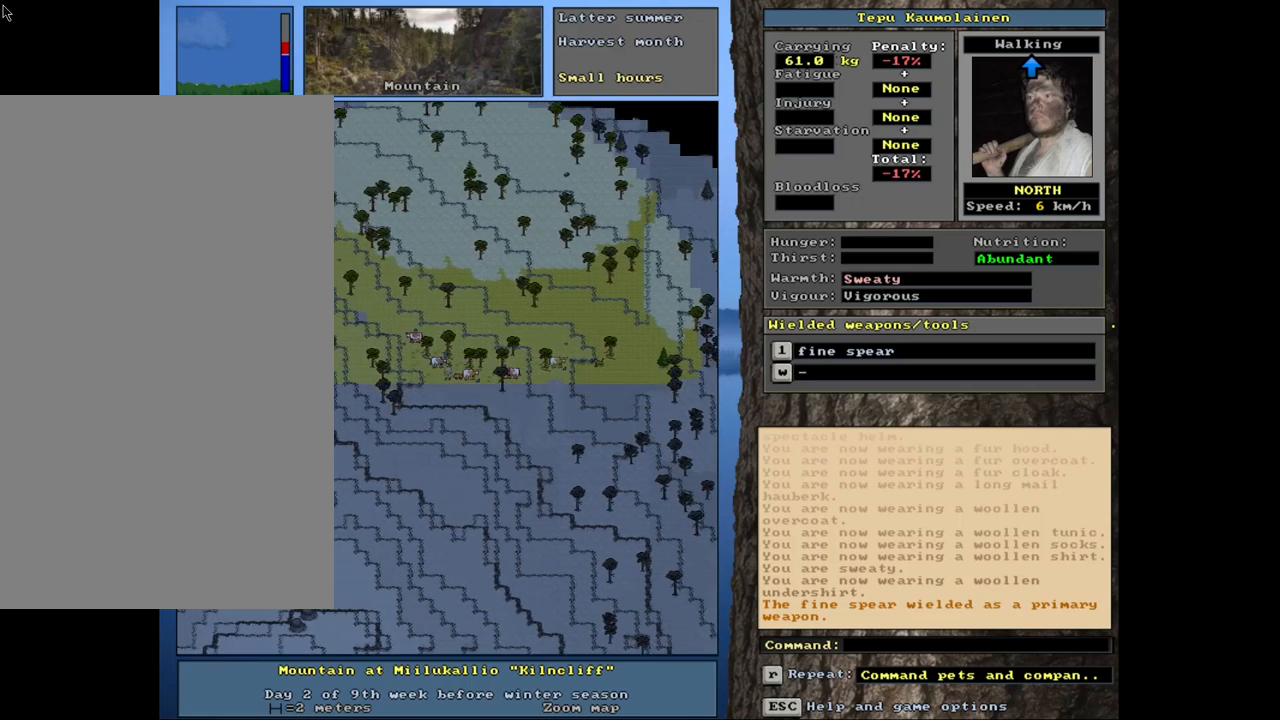
{"keys": ["ctrl_l"], "mouse": [], "events": [[283, "num4", "down"], [400, "num4", "up"]]}